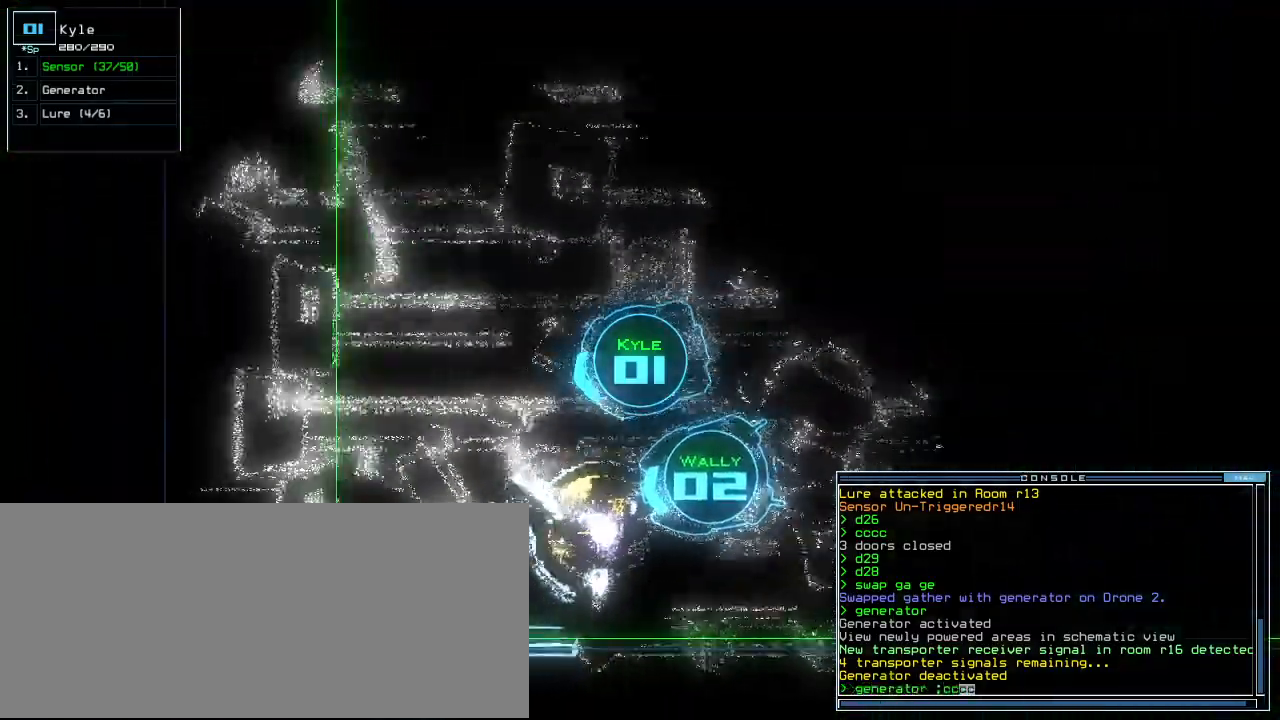
Gameplay with keyboard; each line is a JSON object with the keys held at the frame after it. "events" lists presses ("down") and releases ("up") of ".", "0", "1", "2", "3", "4", "5", "6", "7", "8", "9", "a", "b", "backspace", "c", "caps_lock", "comma", "ctrl_l", "ctrl_r", "d", "down", "e", "equals", "escape", "f", "f11", "f12", "f5", "g", "h", "i", "j", "k", "l", "left", "m", "minus", "n", "o", "p", "q", "quote", "r", "return", "right", "s", "semicolon", "shift_l", "shift_r", "space", "t", "tab", "tilde", "u", "up", "v", "w", "x", "y" and "z" between this image and that frame as [ms after this image, input, new state], when the widget could be followed in between. No other keys are recorded. Mouse input is not recorded. Not read: other_keys.
{"keys": []}
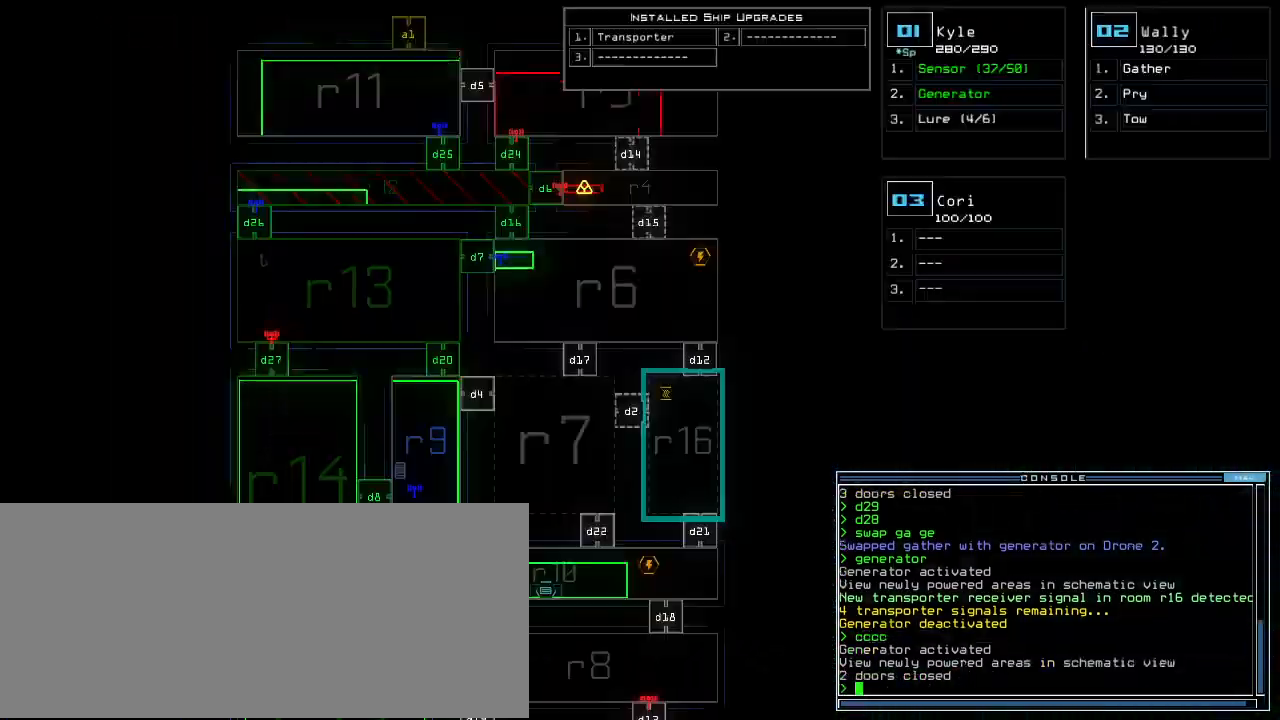
{"keys": [], "events": [[80, "up", "down"], [340, "up", "up"]]}
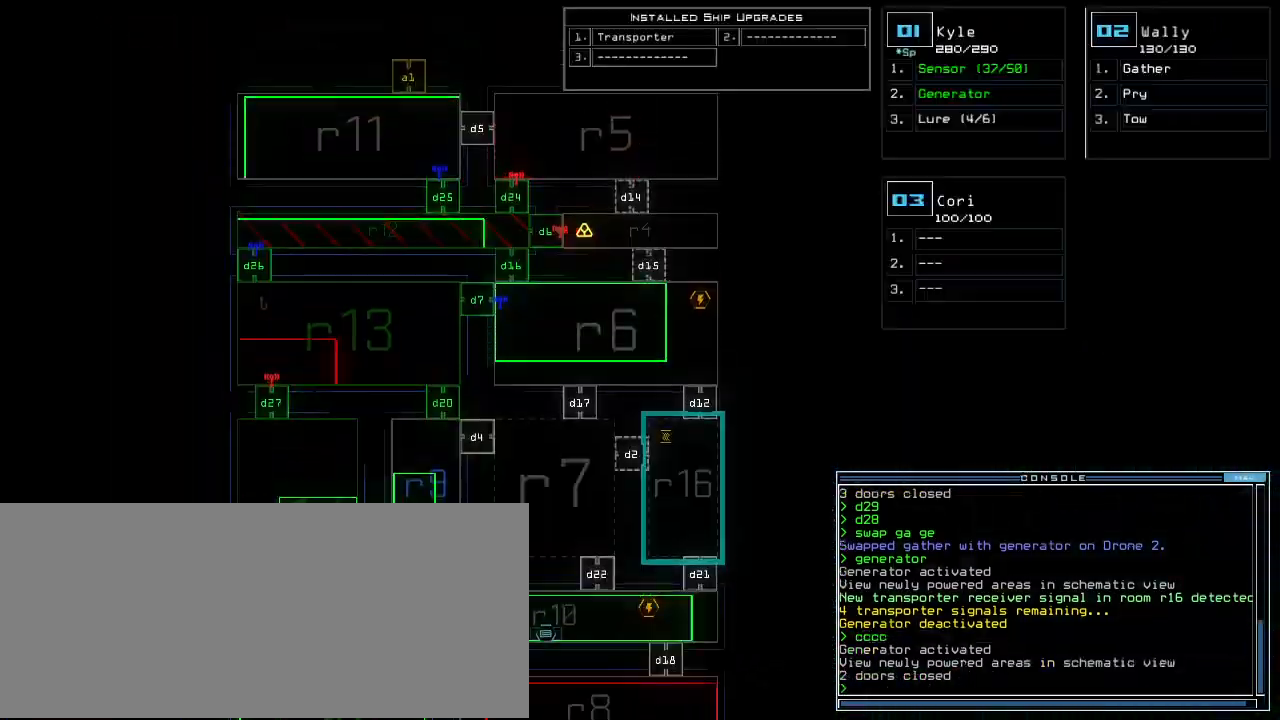
{"keys": ["down"], "events": [[20, "down", "down"]]}
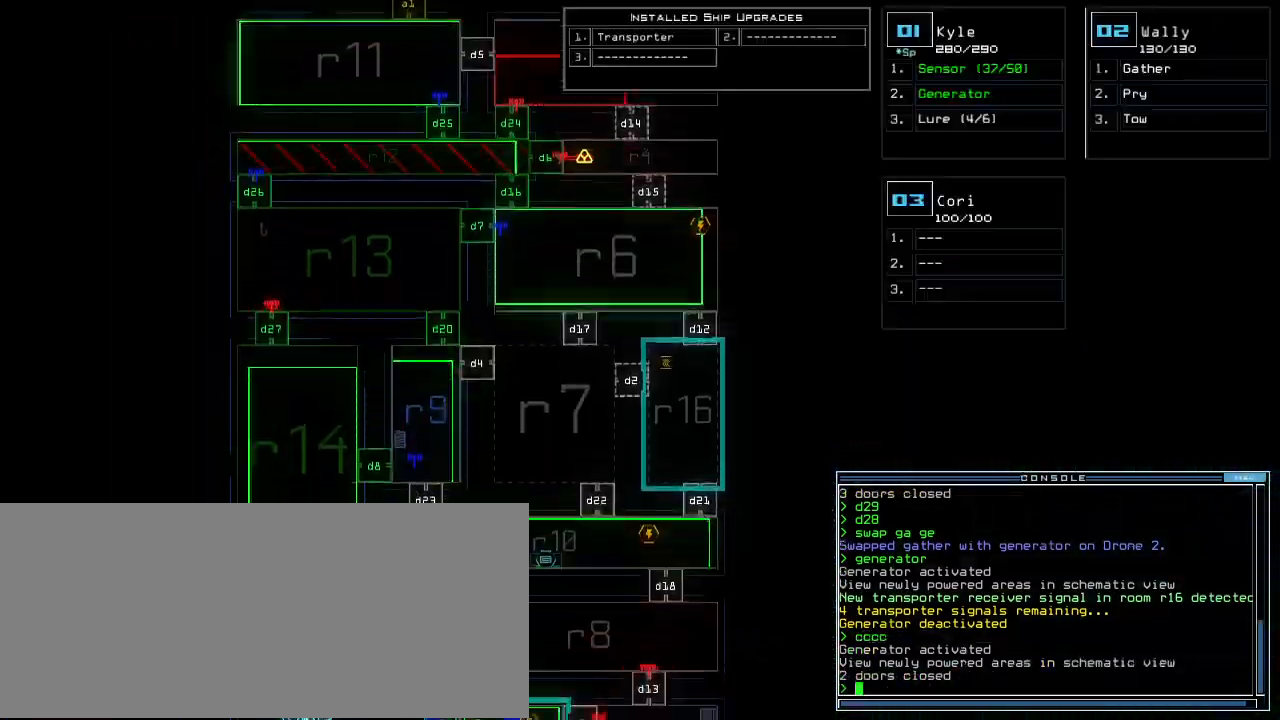
{"keys": [], "events": [[140, "down", "up"]]}
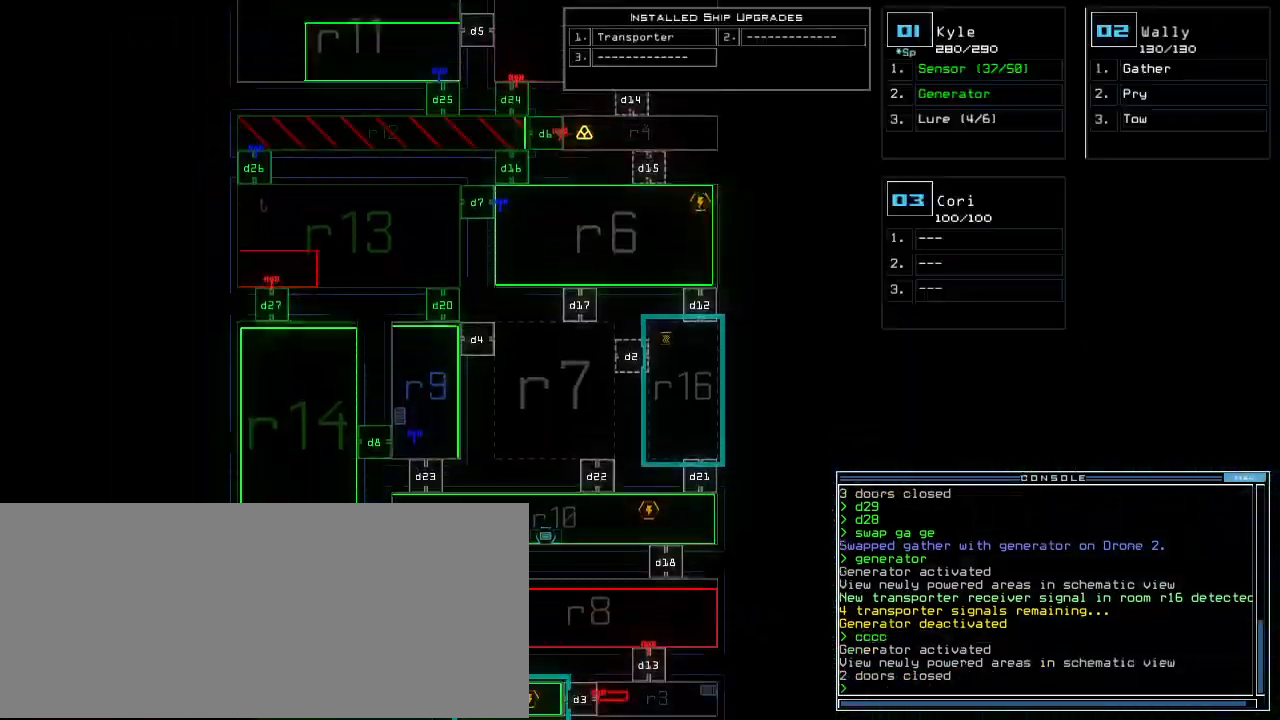
{"keys": [], "events": [[240, "down", "down"], [440, "down", "up"]]}
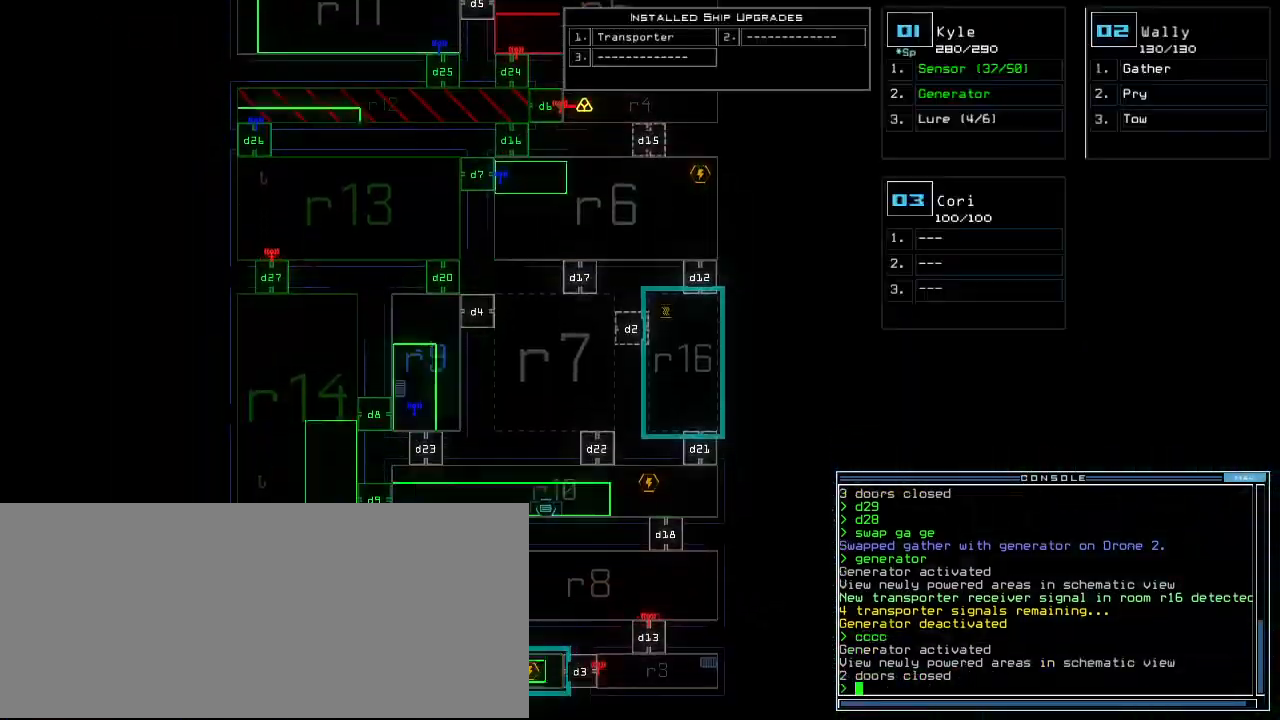
{"keys": ["1"], "events": [[180, "d", "down"], [240, "d", "up"], [400, "1", "down"]]}
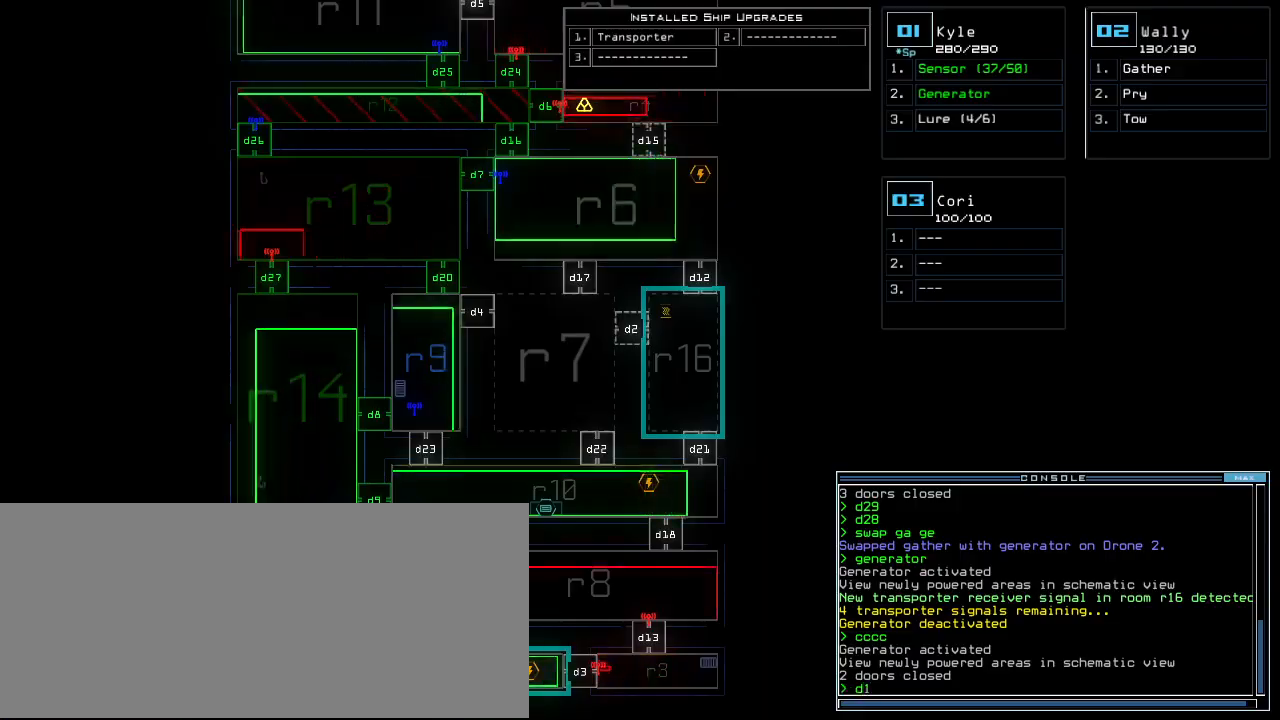
{"keys": []}
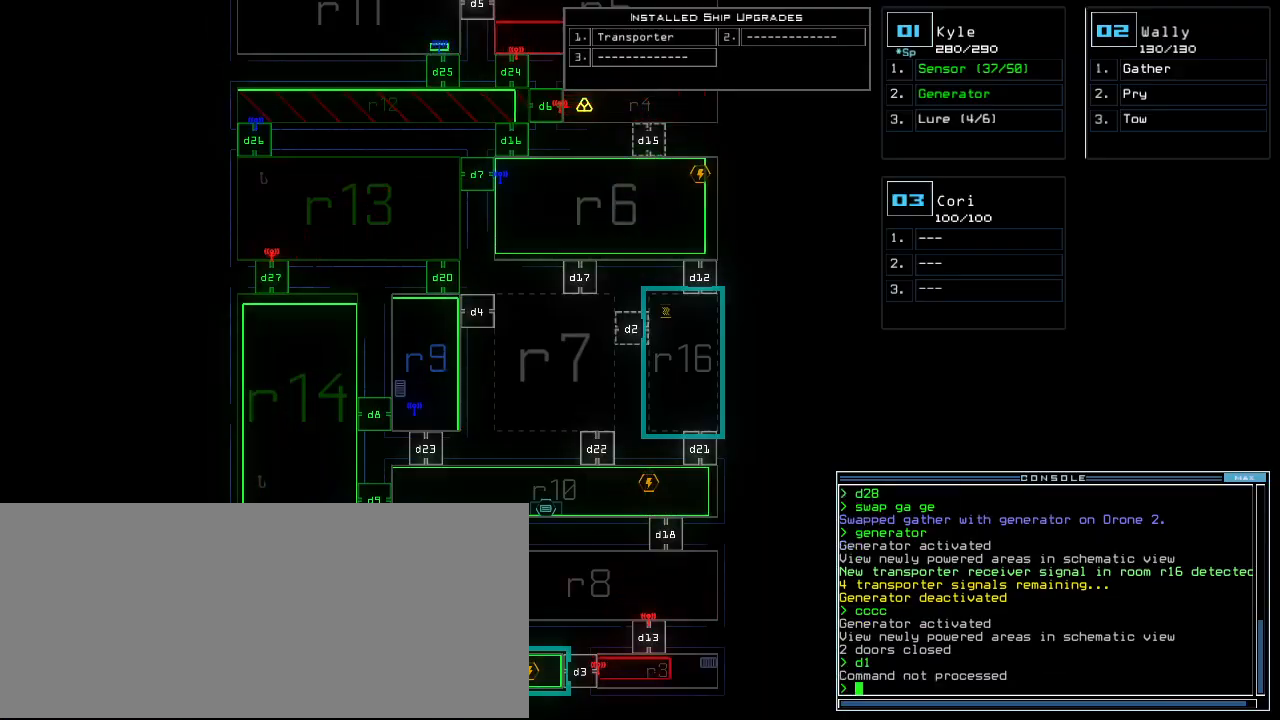
{"keys": [], "events": [[320, "d", "down"], [380, "d", "up"]]}
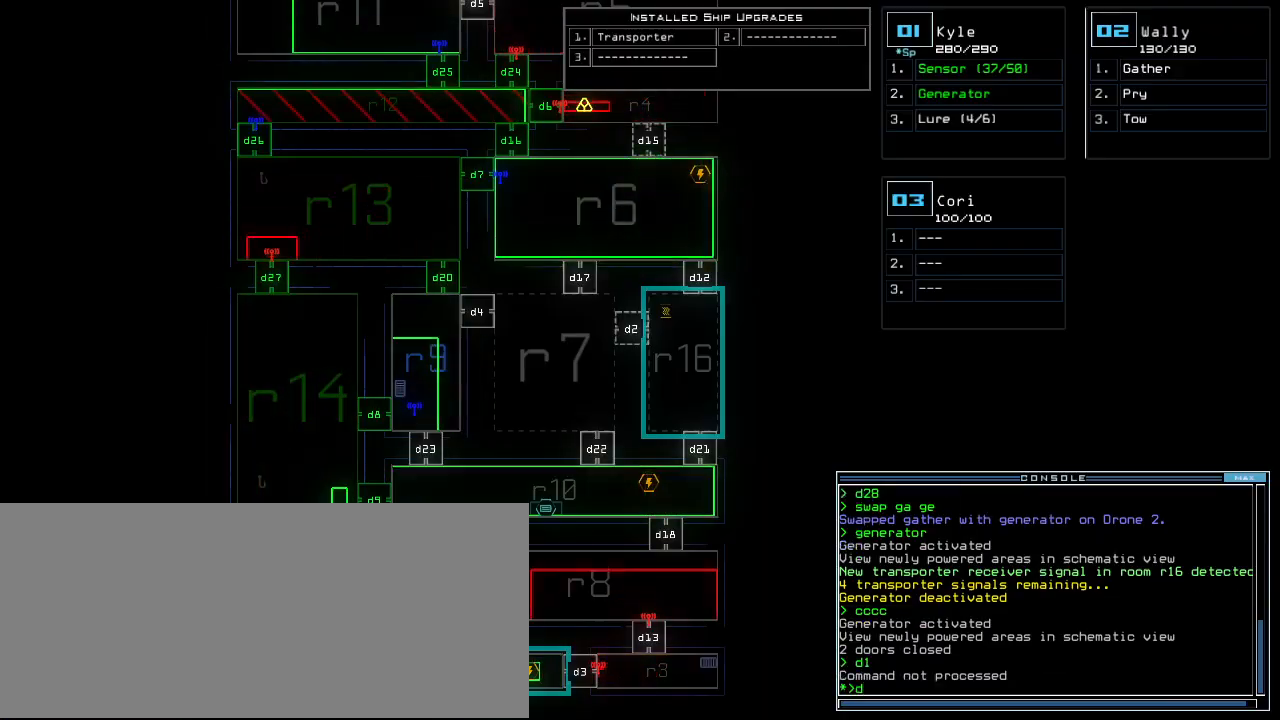
{"keys": [], "events": [[80, "1", "down"], [120, "1", "up"], [180, "1", "down"], [240, "1", "up"], [240, "return", "down"], [300, "return", "up"]]}